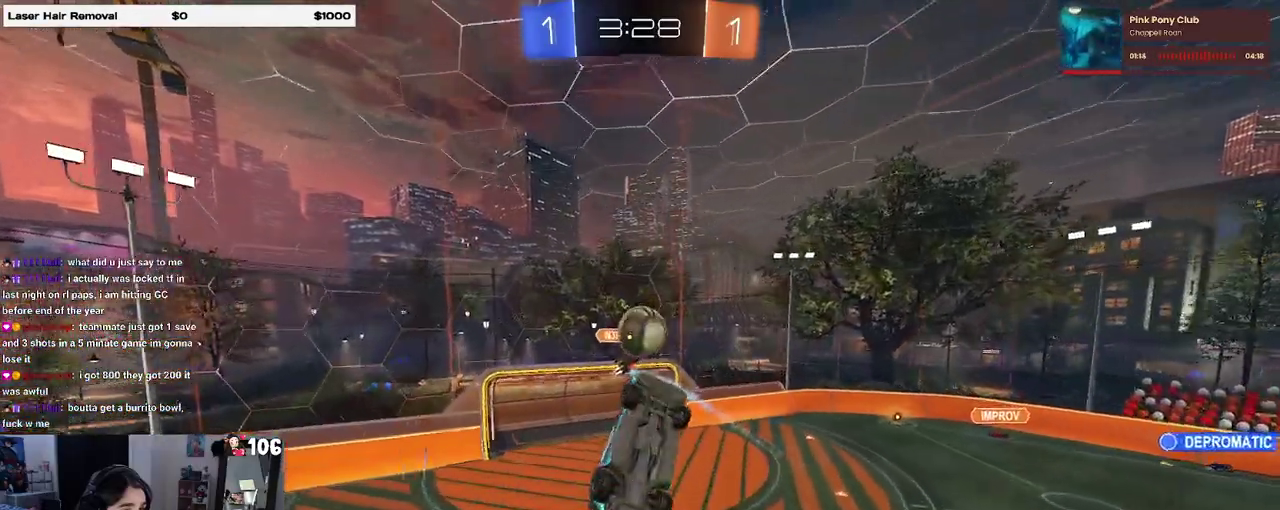
Gameplay with a controller (PlayStation layout); each line is a JSON object with the inputs held at the frame after it. "events" lists button and stick changes between this image and that frame as [ms after this image, input, new state], when the widget could be followed in between. This overlay highlights the sticks when they move; stick clicks (L3 R3) are not distinguishable. Not read: R1 SELECT.
{"buttons": [], "left_stick": "center", "right_stick": "center", "events": [[233, "left_stick", "down"], [350, "left_stick", "center"]]}
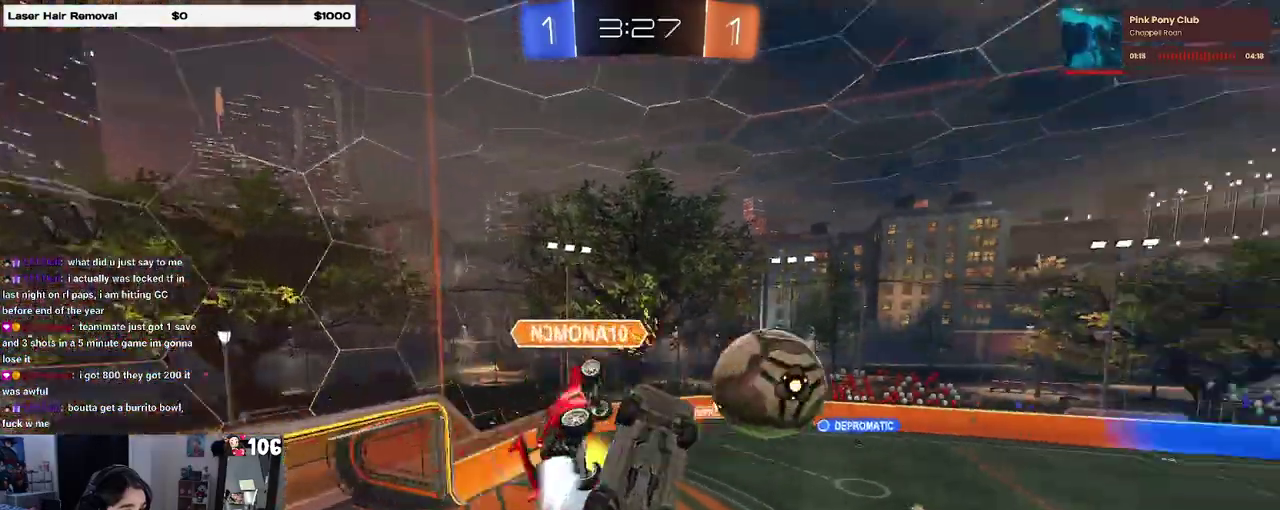
{"buttons": [], "left_stick": "left", "right_stick": "center", "events": [[300, "left_stick", "down"], [433, "left_stick", "down-left"], [500, "left_stick", "left"]]}
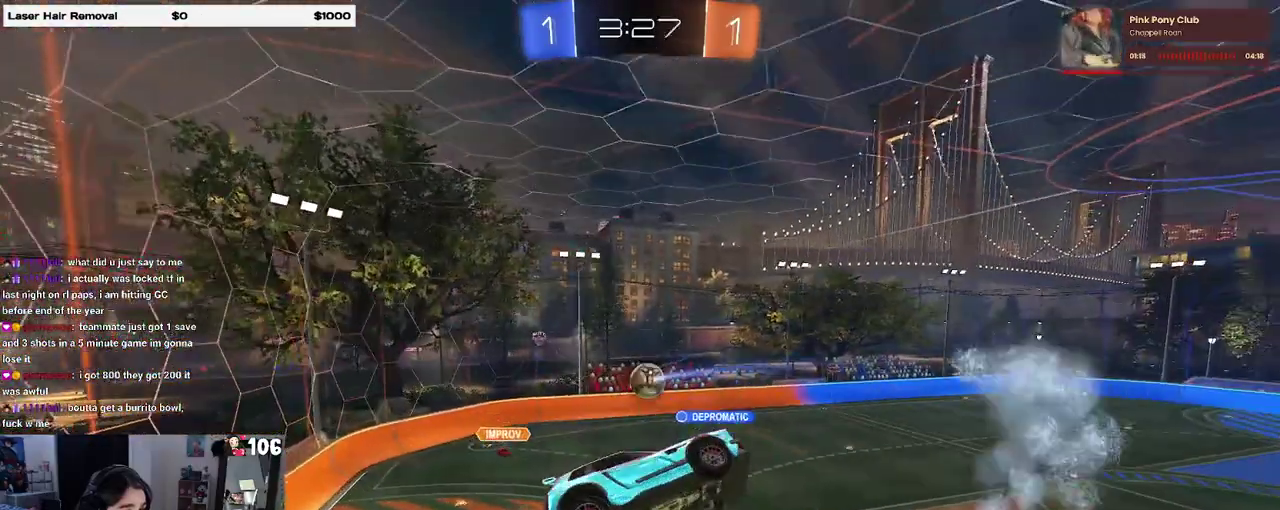
{"buttons": ["SQUARE", "R2"], "left_stick": "up-right", "right_stick": "center", "events": [[83, "left_stick", "center"], [317, "R2", "down"], [333, "left_stick", "up-right"], [350, "SQUARE", "down"]]}
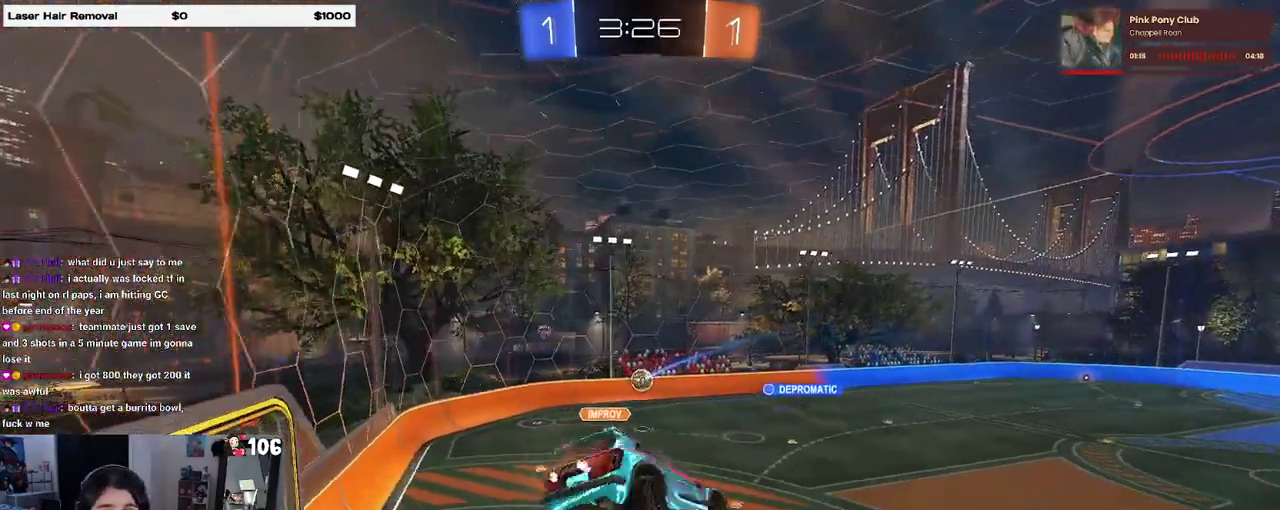
{"buttons": ["R2"], "left_stick": "center", "right_stick": "center", "events": [[133, "left_stick", "center"], [183, "SQUARE", "up"]]}
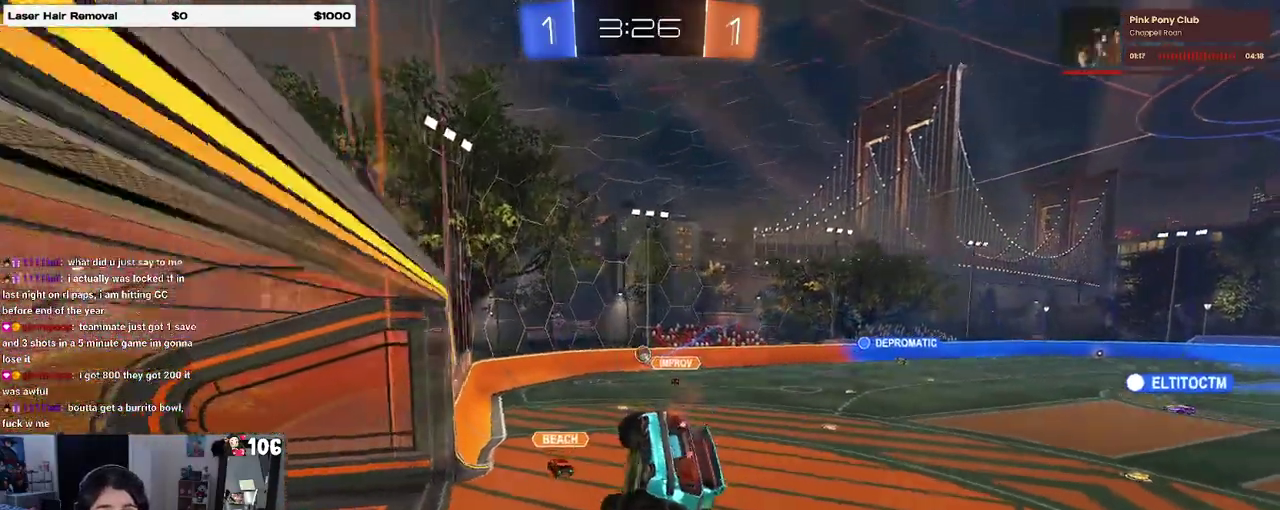
{"buttons": ["R2"], "left_stick": "down-left", "right_stick": "center", "events": [[17, "left_stick", "down-left"], [267, "SQUARE", "down"], [400, "SQUARE", "up"]]}
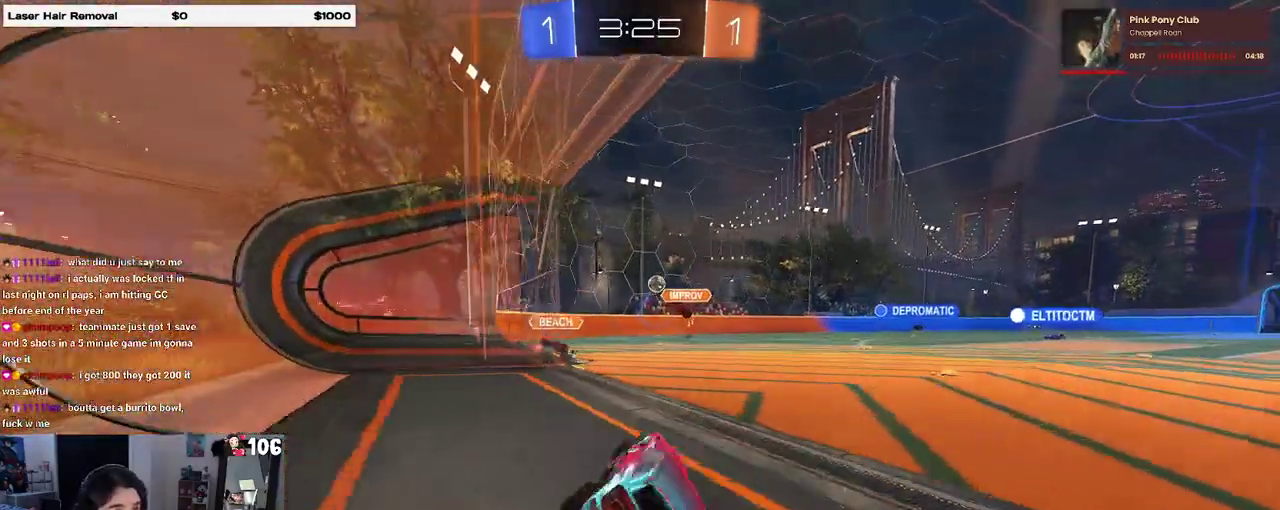
{"buttons": ["R2"], "left_stick": "center", "right_stick": "center", "events": [[133, "left_stick", "center"]]}
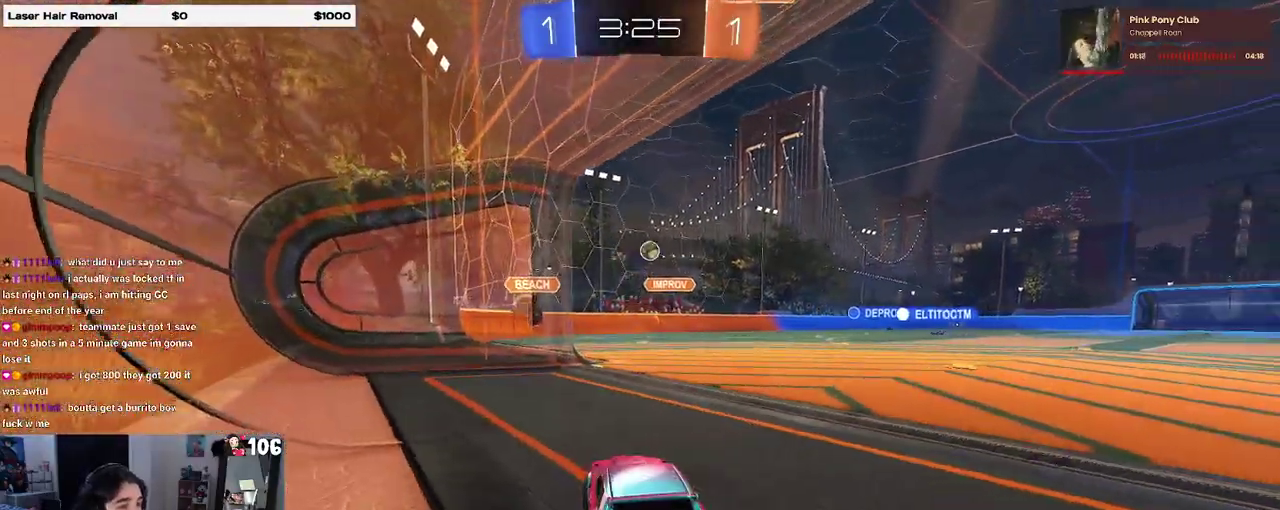
{"buttons": ["R2"], "left_stick": "center", "right_stick": "center", "events": [[233, "left_stick", "right"], [467, "left_stick", "center"]]}
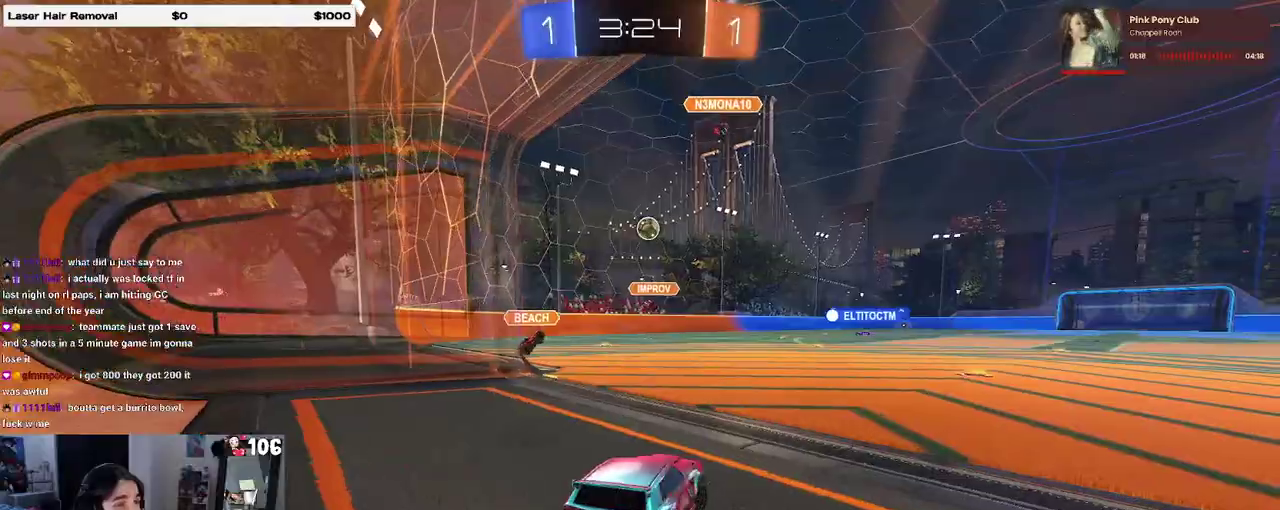
{"buttons": ["R2"], "left_stick": "right", "right_stick": "center", "events": [[433, "left_stick", "right"]]}
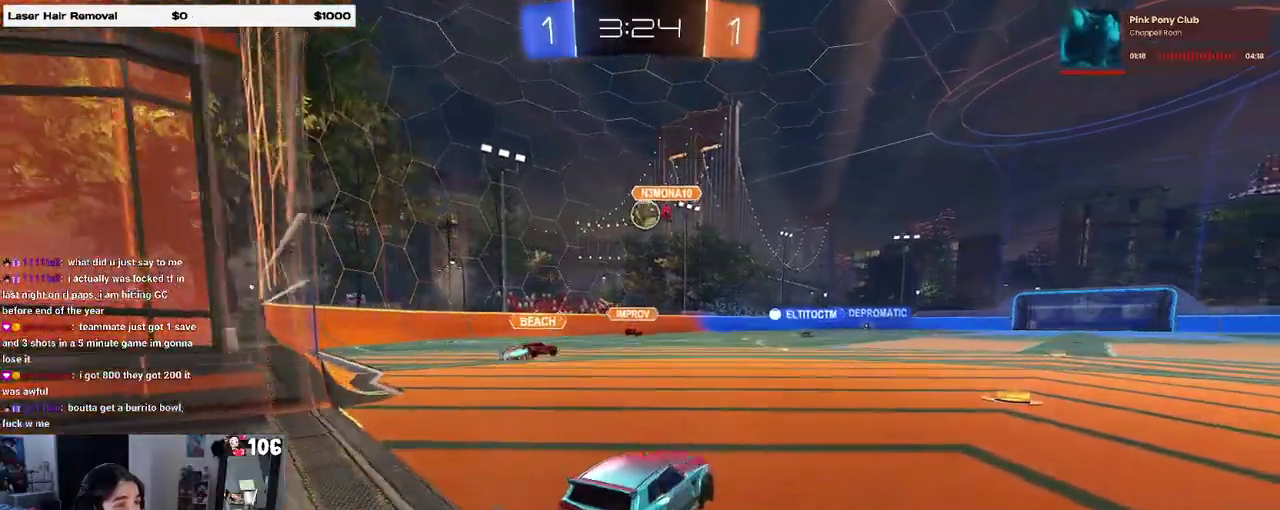
{"buttons": ["R2"], "left_stick": "right", "right_stick": "center", "events": []}
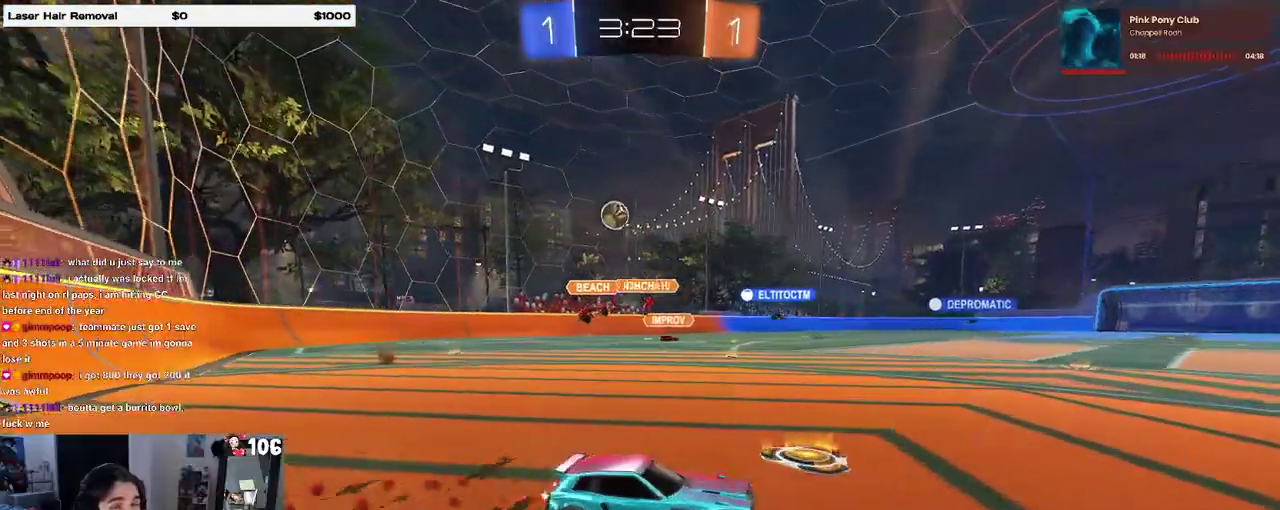
{"buttons": ["R2"], "left_stick": "down", "right_stick": "center", "events": [[100, "CROSS", "down"], [133, "left_stick", "up-left"], [183, "CROSS", "up"], [233, "CROSS", "down"], [283, "left_stick", "down-left"], [350, "CROSS", "up"], [350, "left_stick", "down"], [367, "TRIANGLE", "down"], [467, "TRIANGLE", "up"]]}
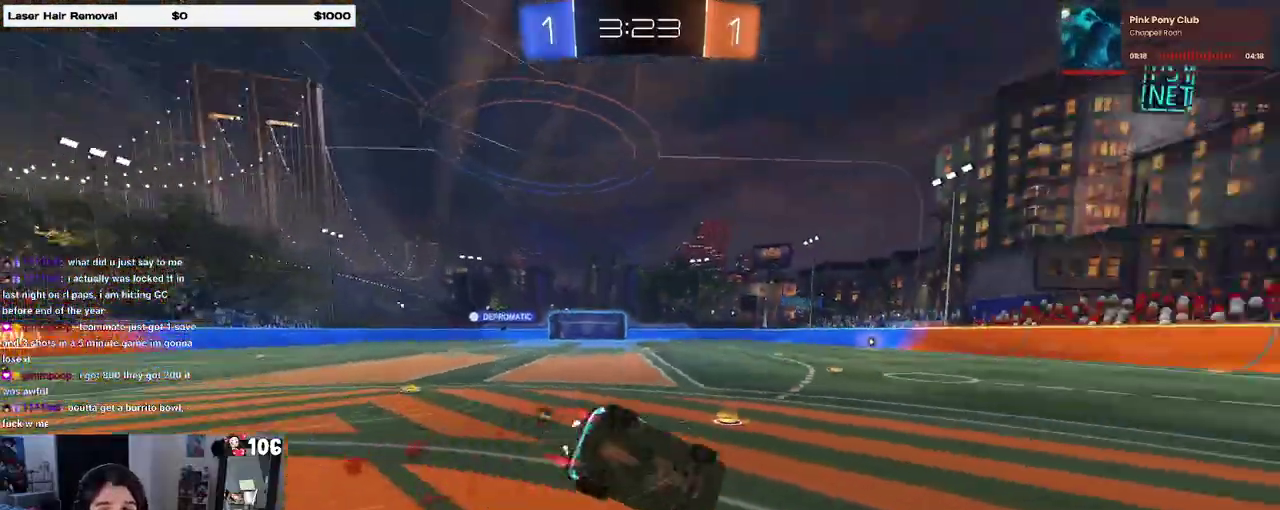
{"buttons": ["SQUARE", "R2"], "left_stick": "down-left", "right_stick": "center", "events": [[50, "left_stick", "down-left"], [283, "SQUARE", "down"]]}
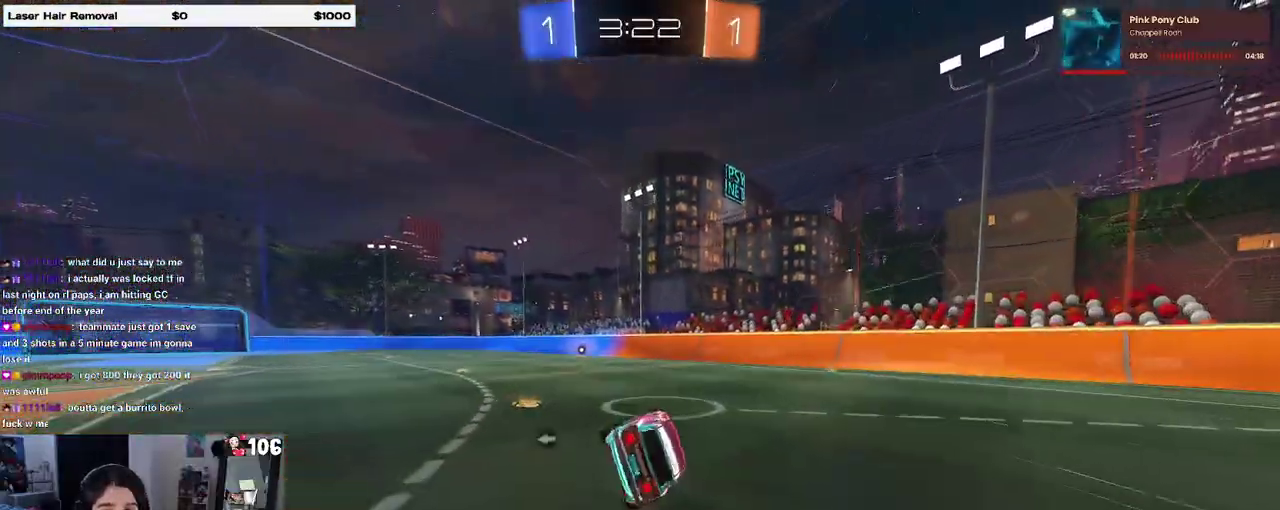
{"buttons": ["R2"], "left_stick": "center", "right_stick": "center", "events": [[100, "SQUARE", "up"], [117, "left_stick", "center"]]}
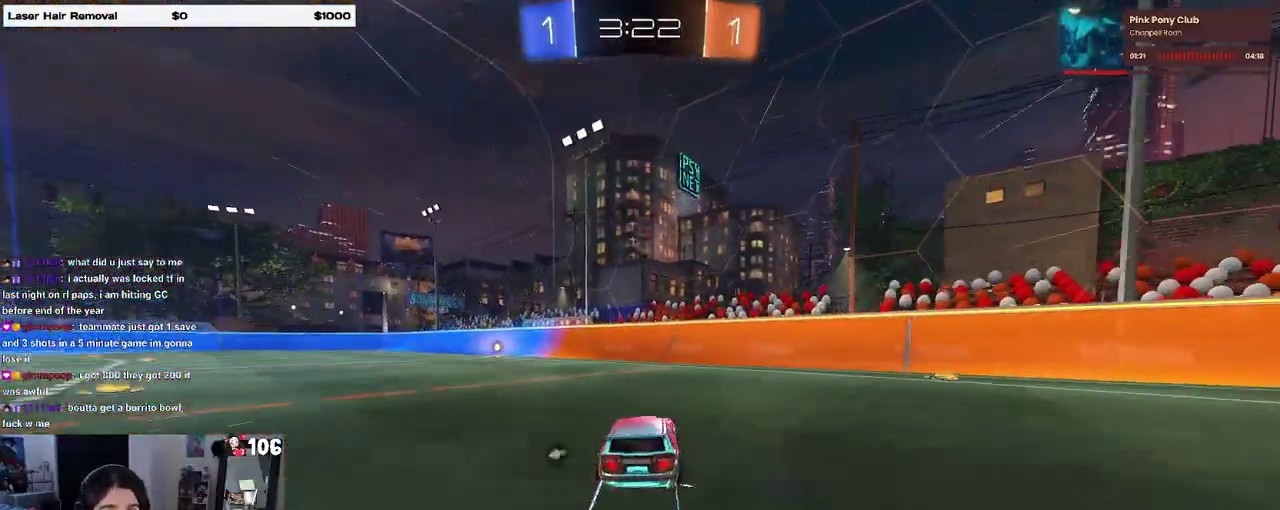
{"buttons": ["R2"], "left_stick": "left", "right_stick": "center", "events": [[150, "left_stick", "left"], [267, "left_stick", "center"], [467, "left_stick", "left"]]}
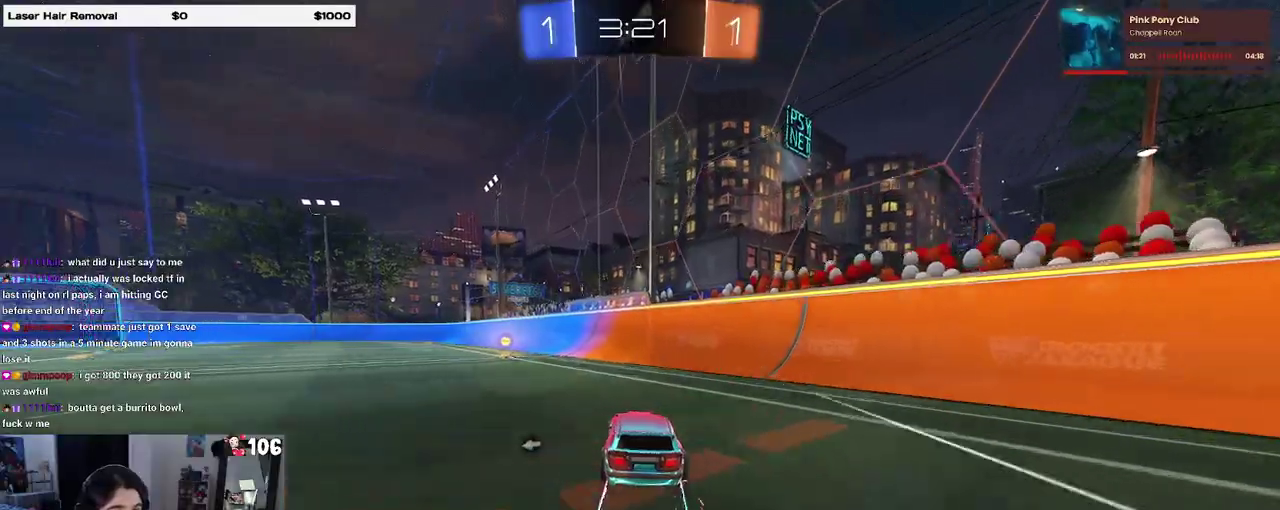
{"buttons": ["R2"], "left_stick": "left", "right_stick": "center", "events": [[33, "TRIANGLE", "down"], [117, "TRIANGLE", "up"], [133, "left_stick", "center"], [417, "left_stick", "left"]]}
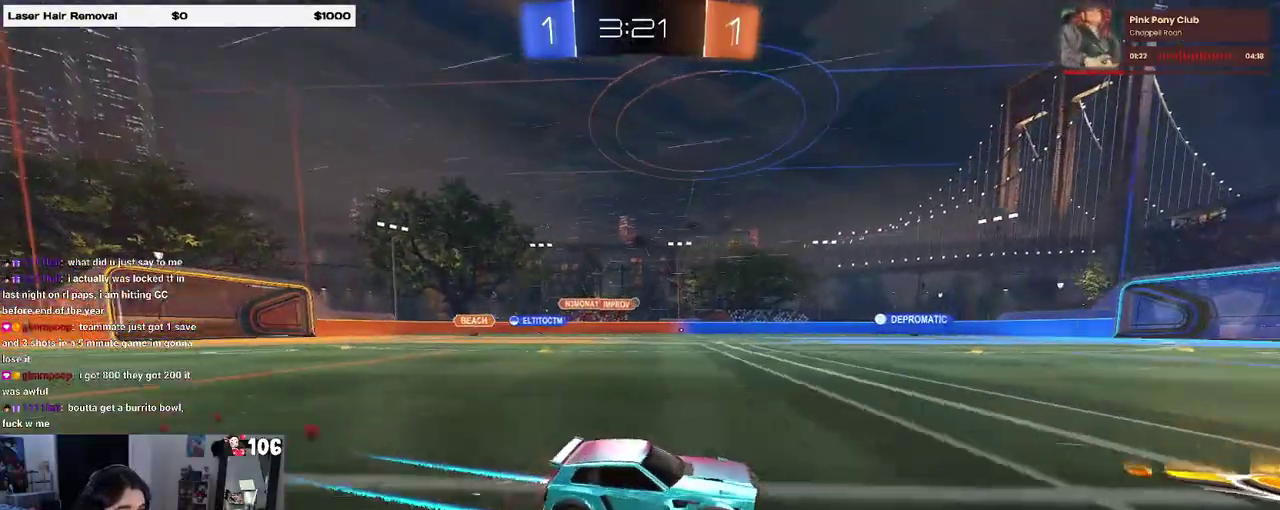
{"buttons": ["R2"], "left_stick": "center", "right_stick": "center", "events": [[83, "left_stick", "center"], [233, "left_stick", "left"], [317, "left_stick", "center"]]}
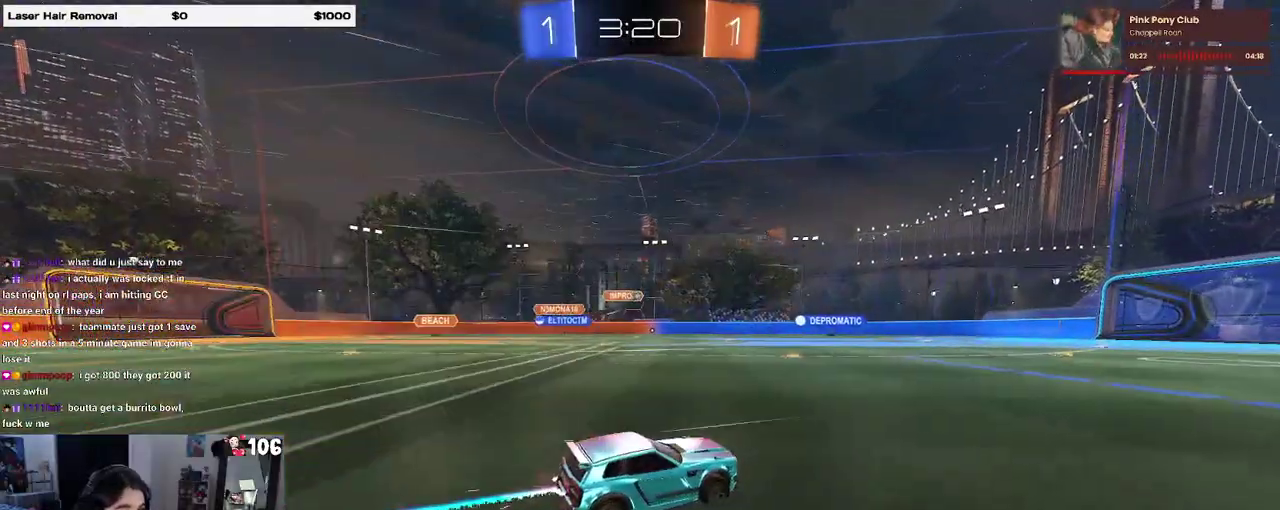
{"buttons": ["R2"], "left_stick": "center", "right_stick": "center", "events": []}
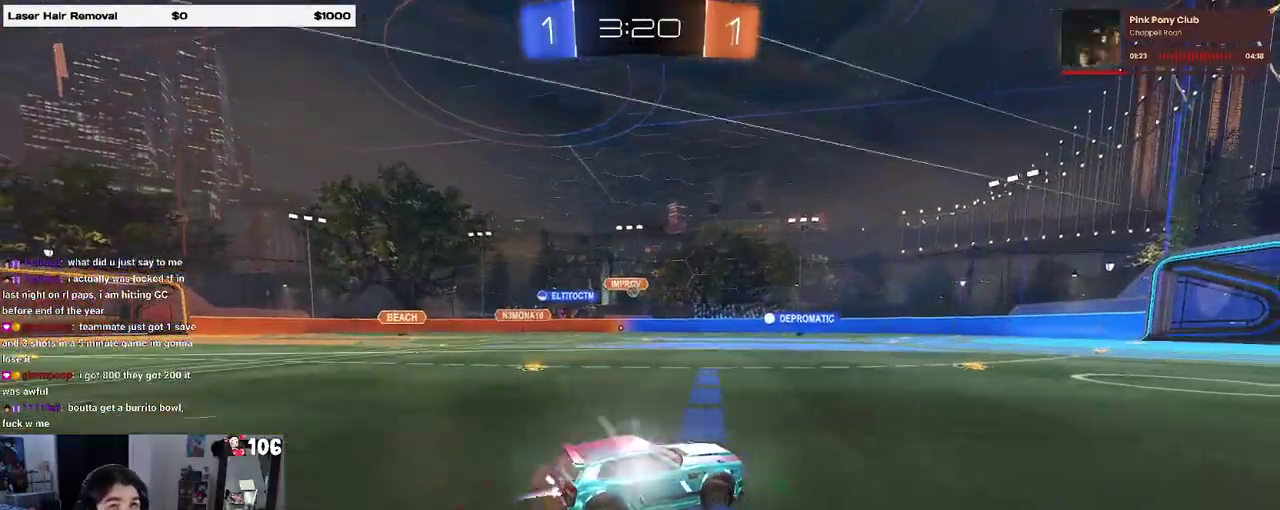
{"buttons": ["R2"], "left_stick": "center", "right_stick": "center", "events": []}
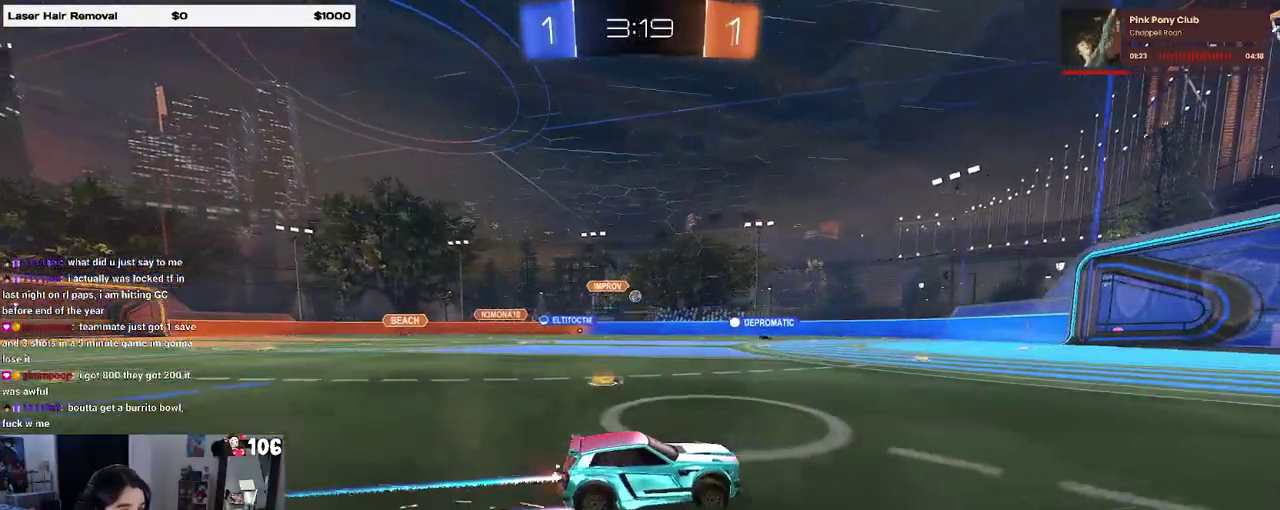
{"buttons": ["R2"], "left_stick": "center", "right_stick": "center", "events": []}
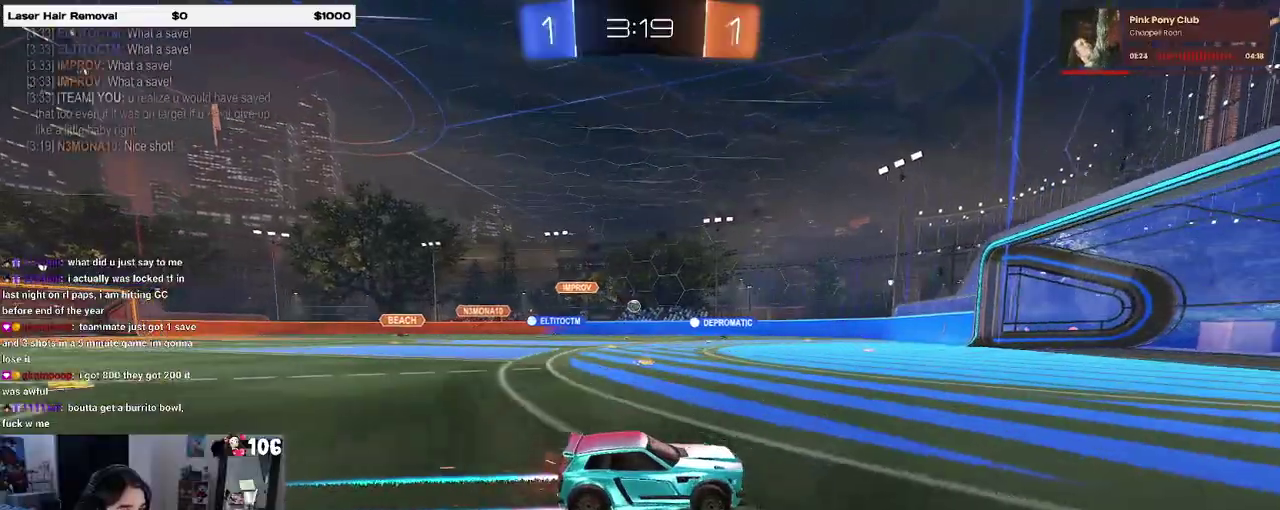
{"buttons": ["R2"], "left_stick": "left", "right_stick": "center", "events": [[17, "SQUARE", "down"], [133, "left_stick", "left"], [167, "SQUARE", "up"]]}
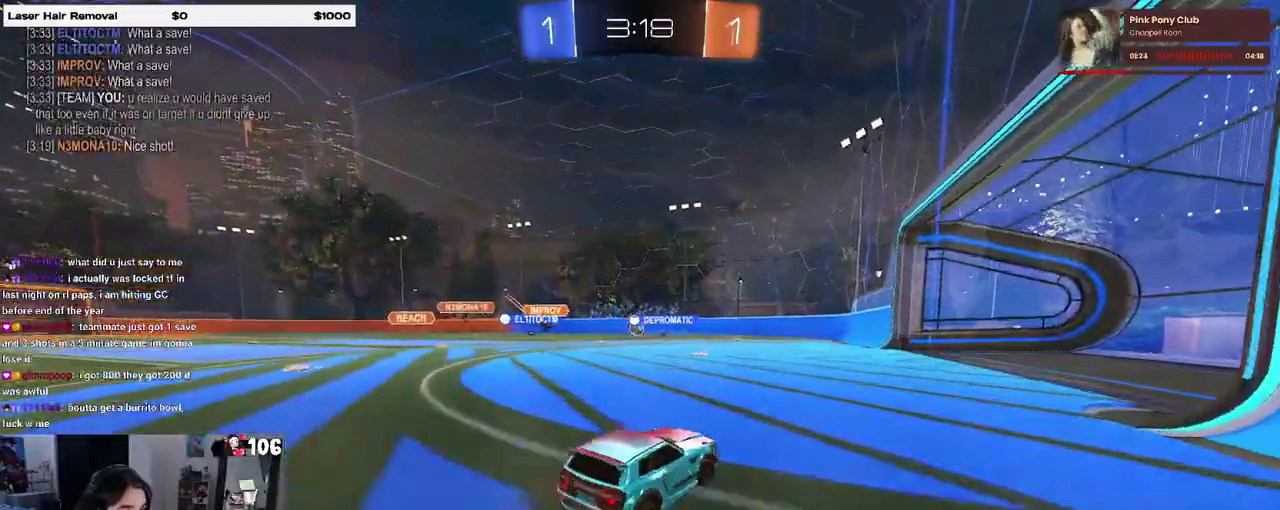
{"buttons": ["R2"], "left_stick": "center", "right_stick": "center", "events": [[250, "left_stick", "center"]]}
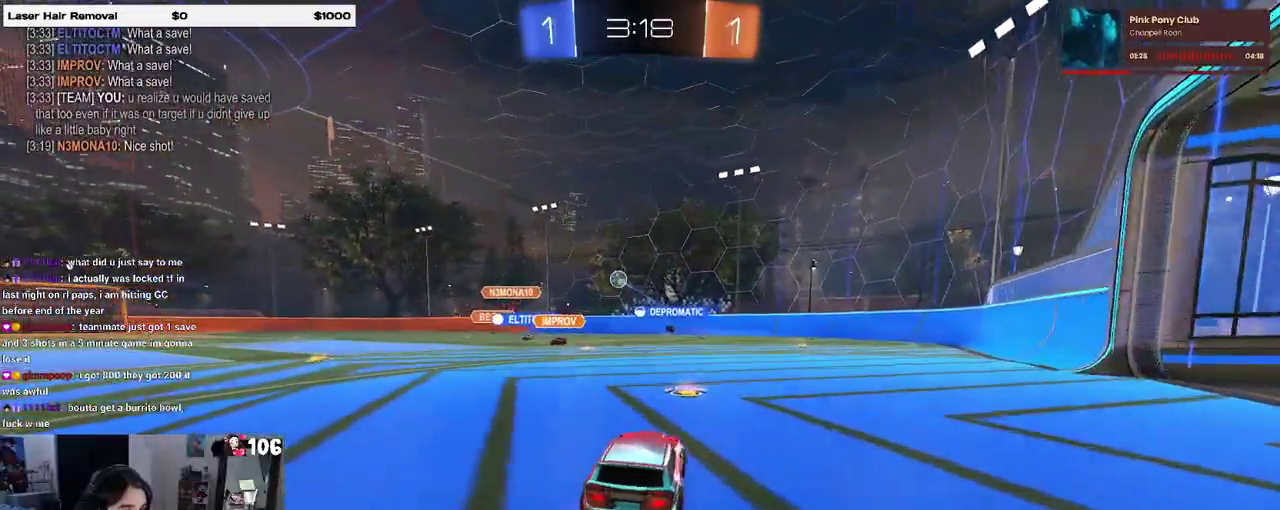
{"buttons": ["R2"], "left_stick": "right", "right_stick": "center", "events": [[417, "left_stick", "right"]]}
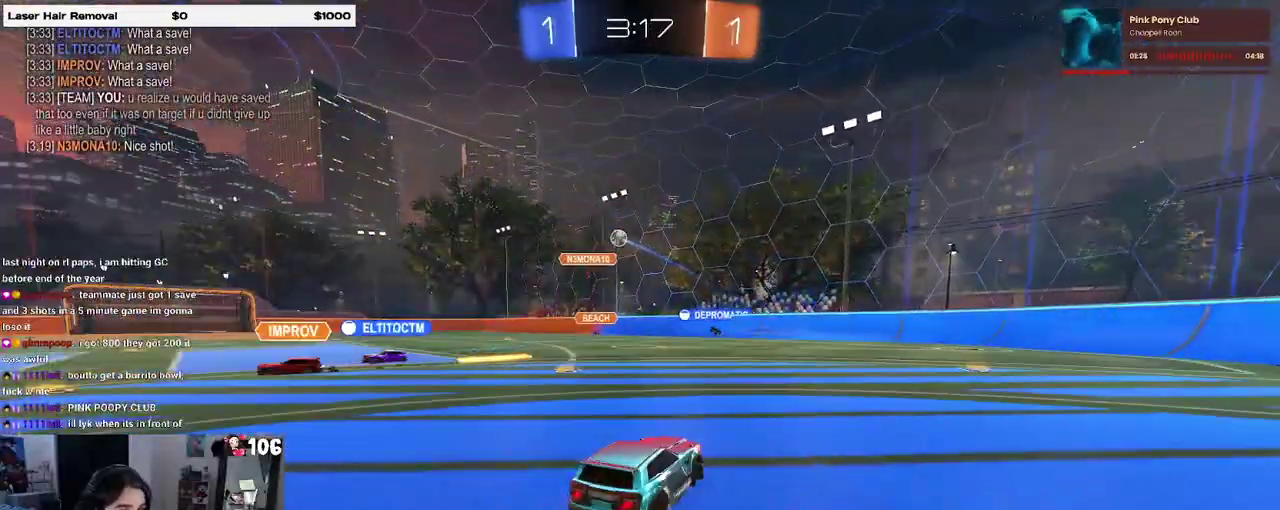
{"buttons": ["R2"], "left_stick": "left", "right_stick": "center", "events": [[50, "left_stick", "center"], [133, "left_stick", "left"]]}
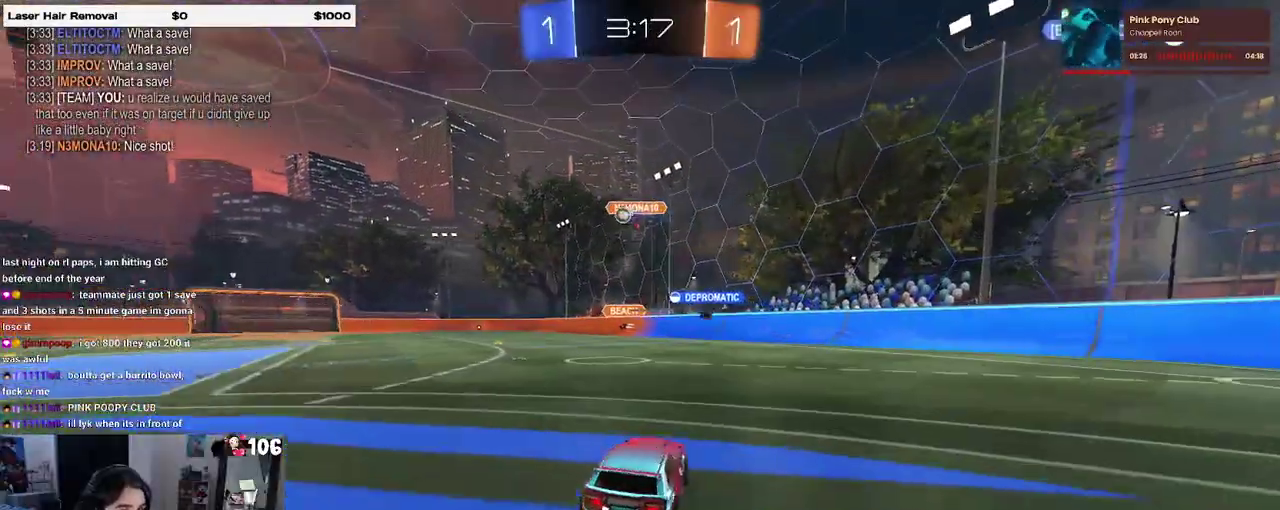
{"buttons": ["R2"], "left_stick": "left", "right_stick": "center", "events": [[33, "left_stick", "center"], [383, "left_stick", "left"]]}
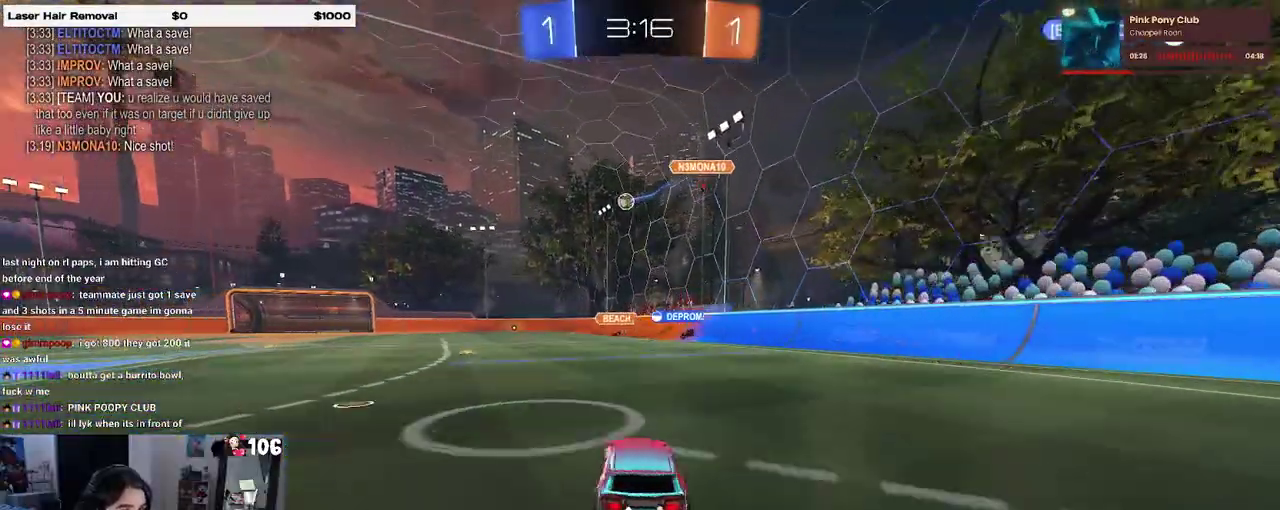
{"buttons": ["R2"], "left_stick": "center", "right_stick": "center", "events": [[33, "left_stick", "center"]]}
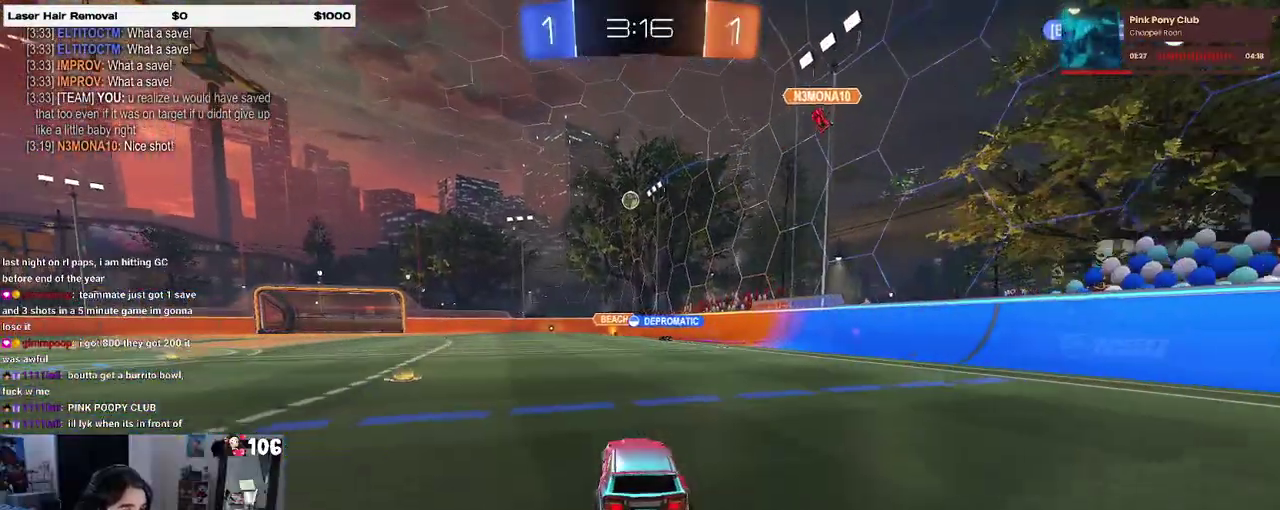
{"buttons": ["R2"], "left_stick": "center", "right_stick": "center", "events": [[167, "left_stick", "left"], [450, "left_stick", "center"]]}
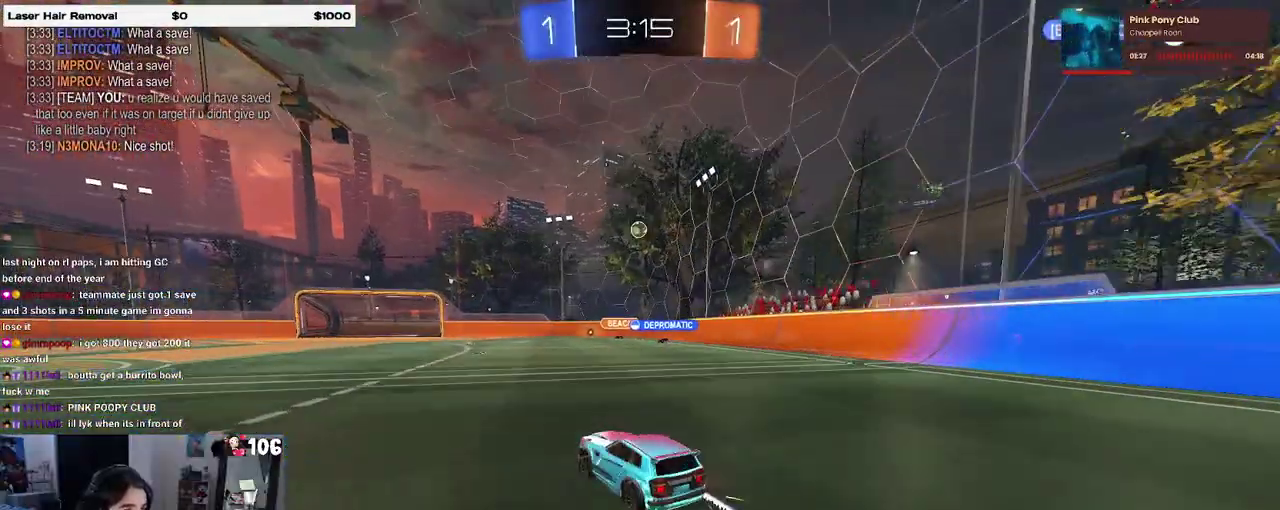
{"buttons": ["R2"], "left_stick": "center", "right_stick": "center", "events": []}
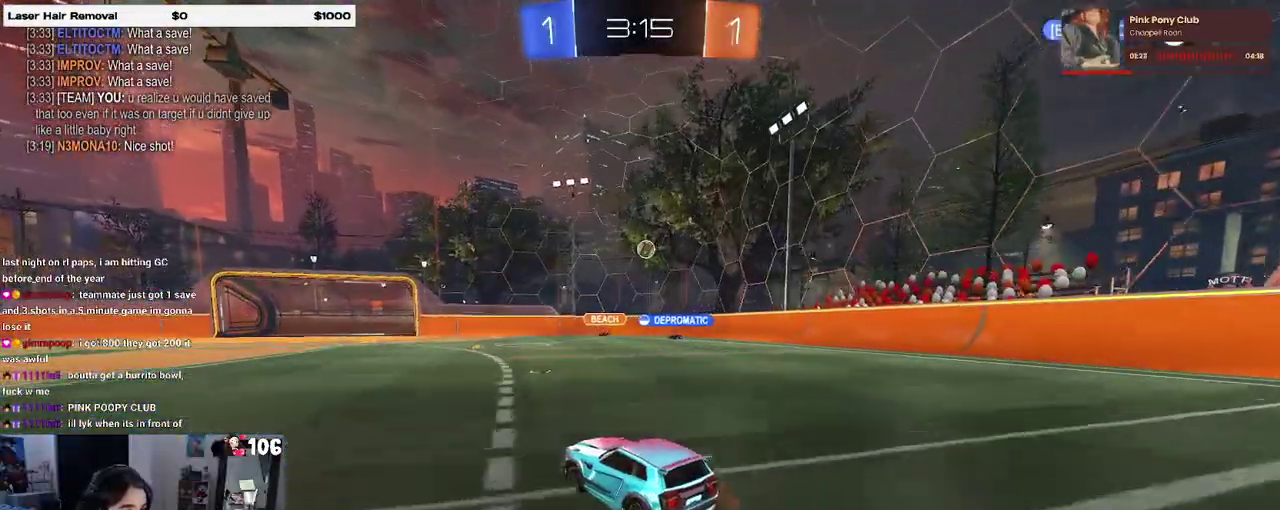
{"buttons": ["R2"], "left_stick": "center", "right_stick": "center", "events": []}
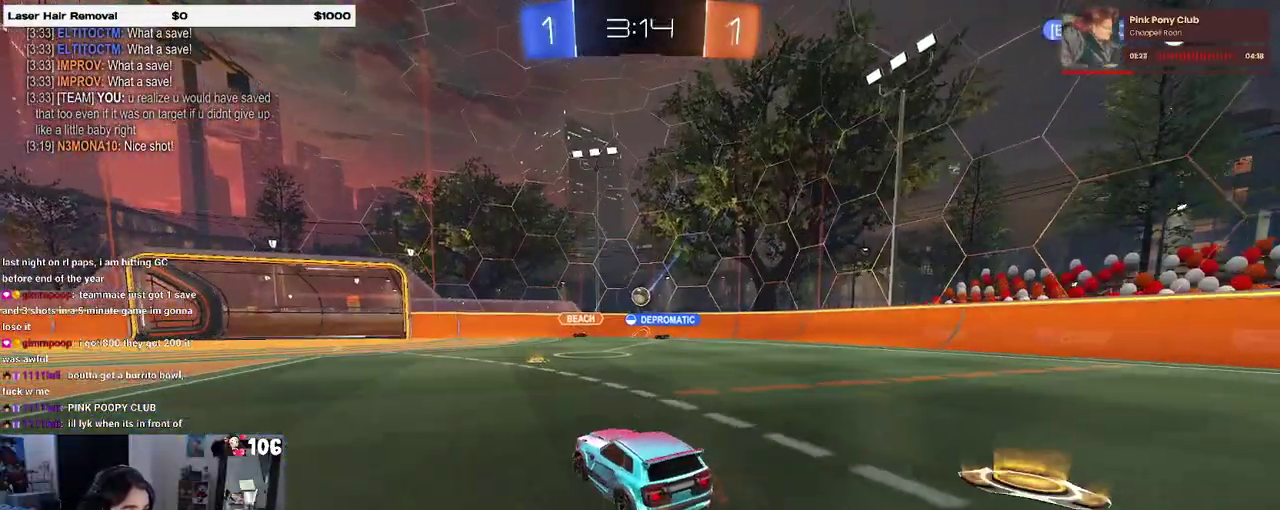
{"buttons": ["R2"], "left_stick": "left", "right_stick": "center", "events": [[233, "L2", "down"], [250, "R2", "up"], [433, "R2", "down"], [433, "left_stick", "left"], [483, "L2", "up"]]}
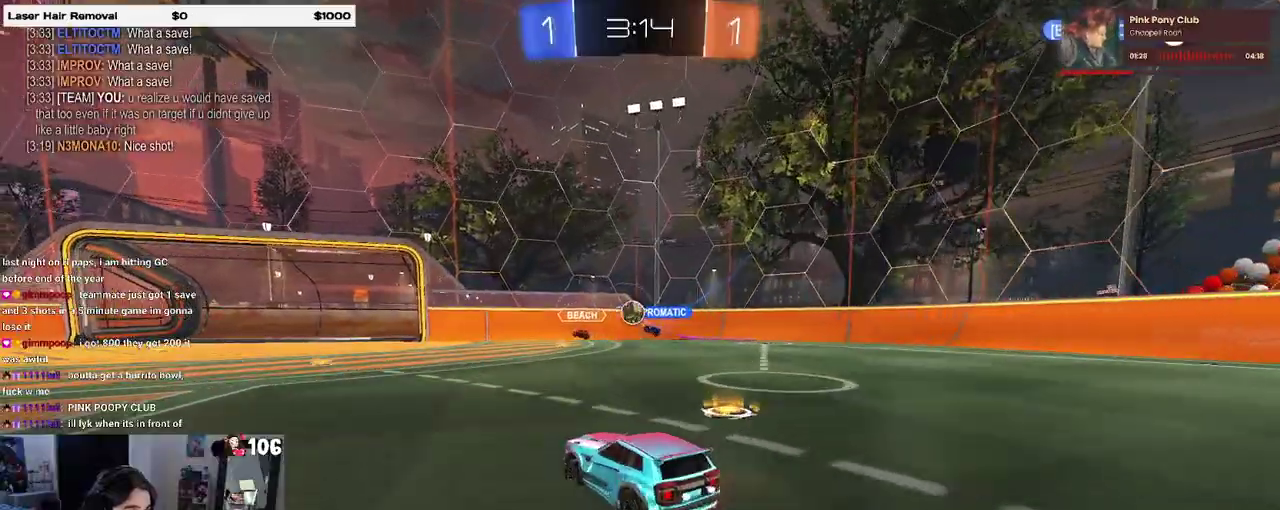
{"buttons": ["CROSS", "R2"], "left_stick": "down", "right_stick": "center", "events": [[83, "left_stick", "center"], [400, "left_stick", "down-right"], [450, "CROSS", "down"], [483, "left_stick", "down"]]}
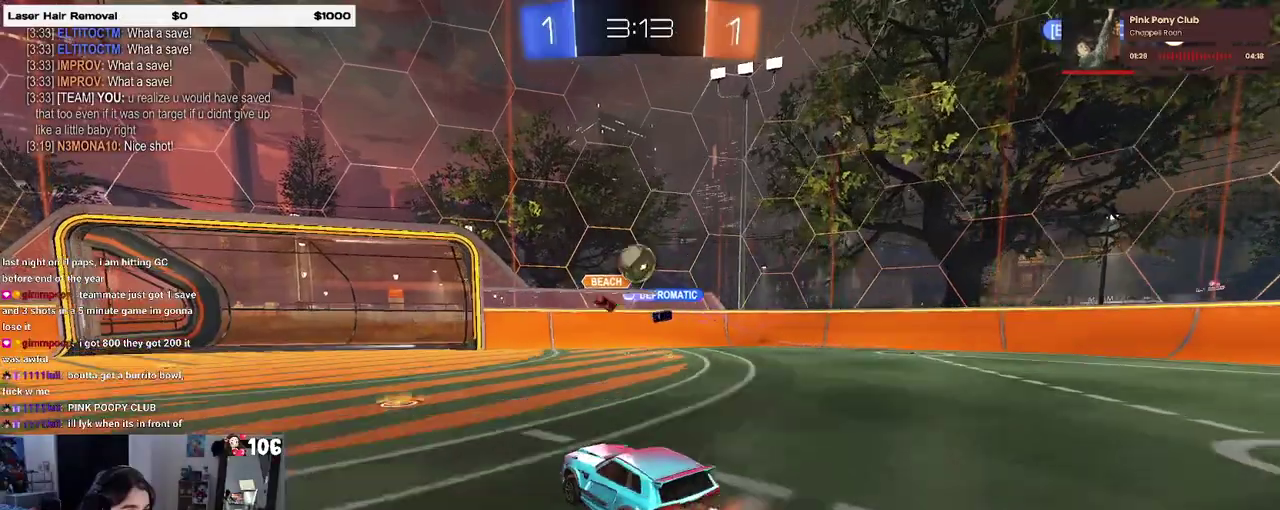
{"buttons": ["CROSS", "R2"], "left_stick": "left", "right_stick": "center", "events": [[83, "left_stick", "center"], [100, "CROSS", "up"], [150, "CROSS", "down"], [167, "left_stick", "down-left"], [317, "left_stick", "left"]]}